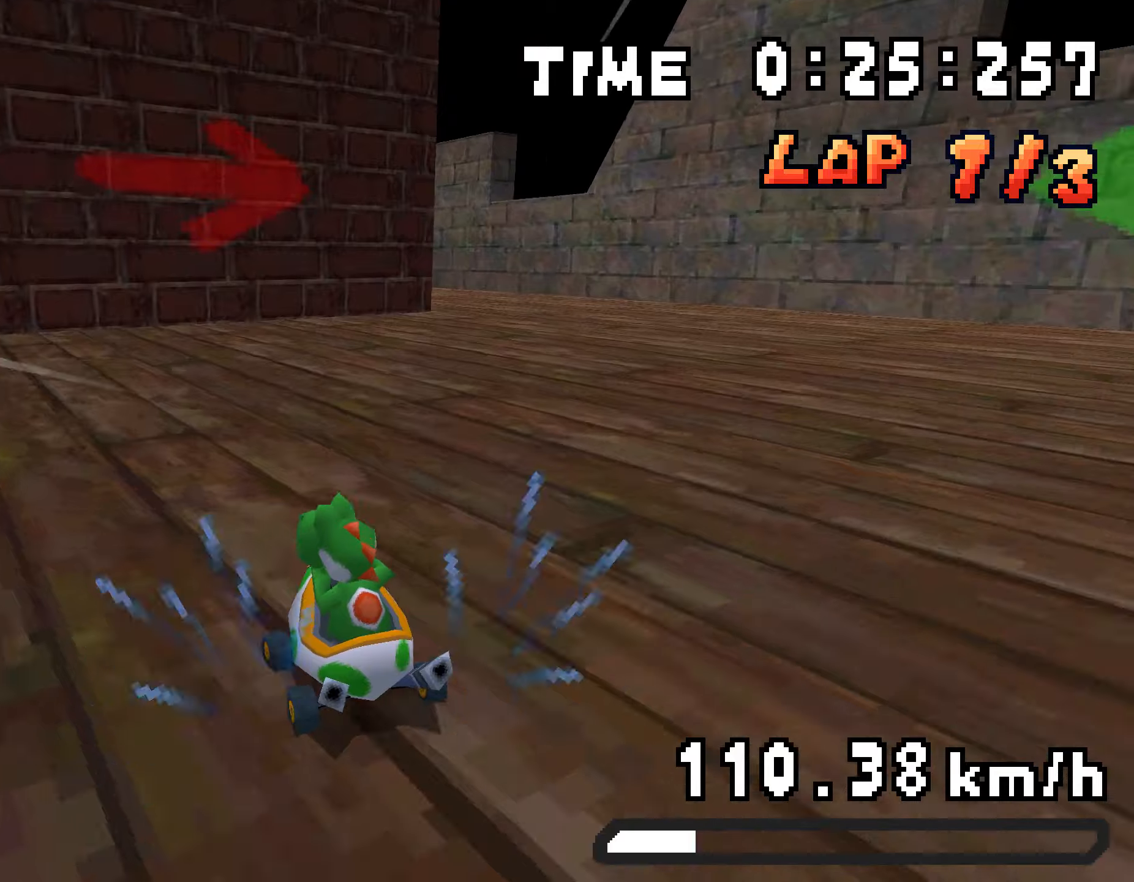
Gameplay with a controller (Nintendo layout); each line is a JSON object with the inputs held at the frame after it. "events" lists button and stick changes between this image and that frame as [ms after this image, input, new state], when the widget could be followed in between. Not read: L3 R3.
{"buttons": ["A", "DPAD_UP", "DPAD_LEFT"], "events": [[50, "DPAD_LEFT", "up"], [67, "DPAD_RIGHT", "down"], [83, "DPAD_UP", "up"], [250, "DPAD_UP", "down"], [267, "DPAD_RIGHT", "up"], [301, "DPAD_LEFT", "down"], [401, "R1", "up"]]}
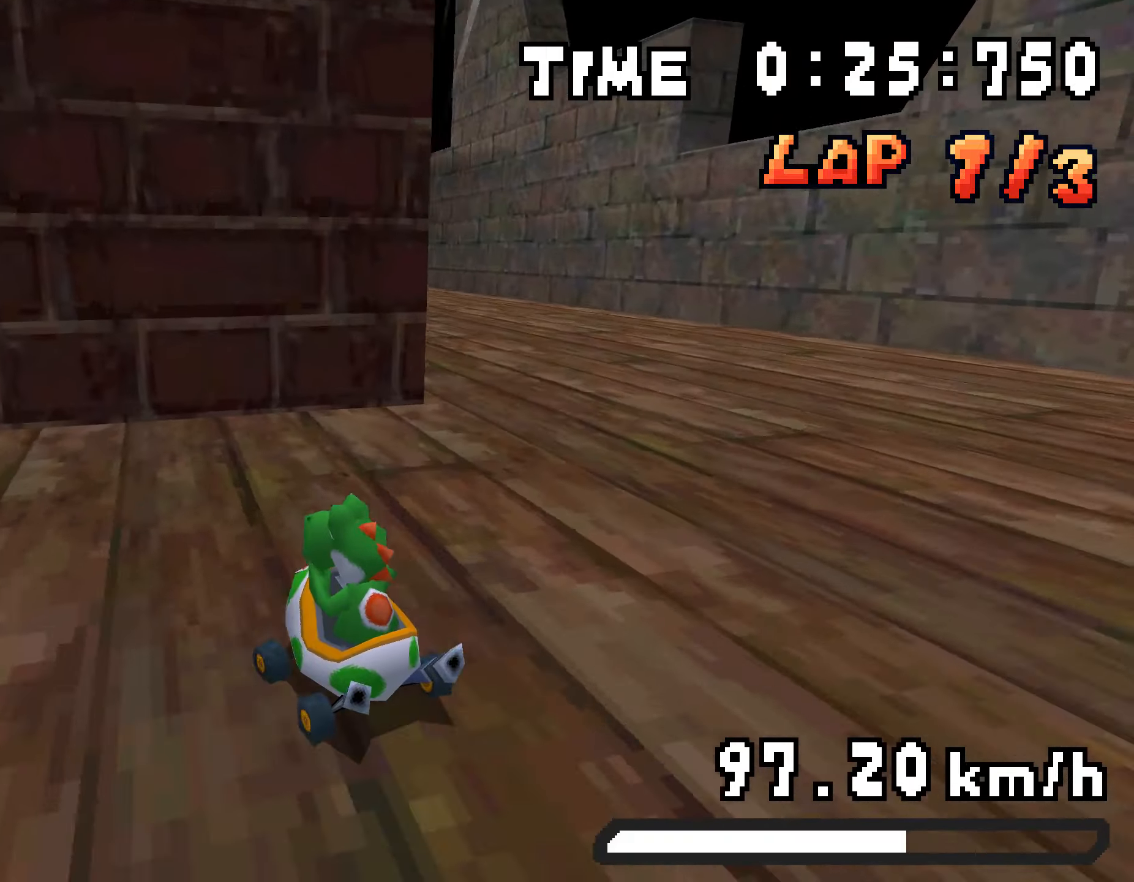
{"buttons": ["A", "R1", "DPAD_UP", "DPAD_LEFT"], "events": [[67, "DPAD_UP", "up"], [84, "DPAD_LEFT", "up"], [100, "R1", "down"], [167, "DPAD_RIGHT", "down"], [368, "DPAD_RIGHT", "up"], [368, "DPAD_UP", "down"], [385, "DPAD_LEFT", "down"]]}
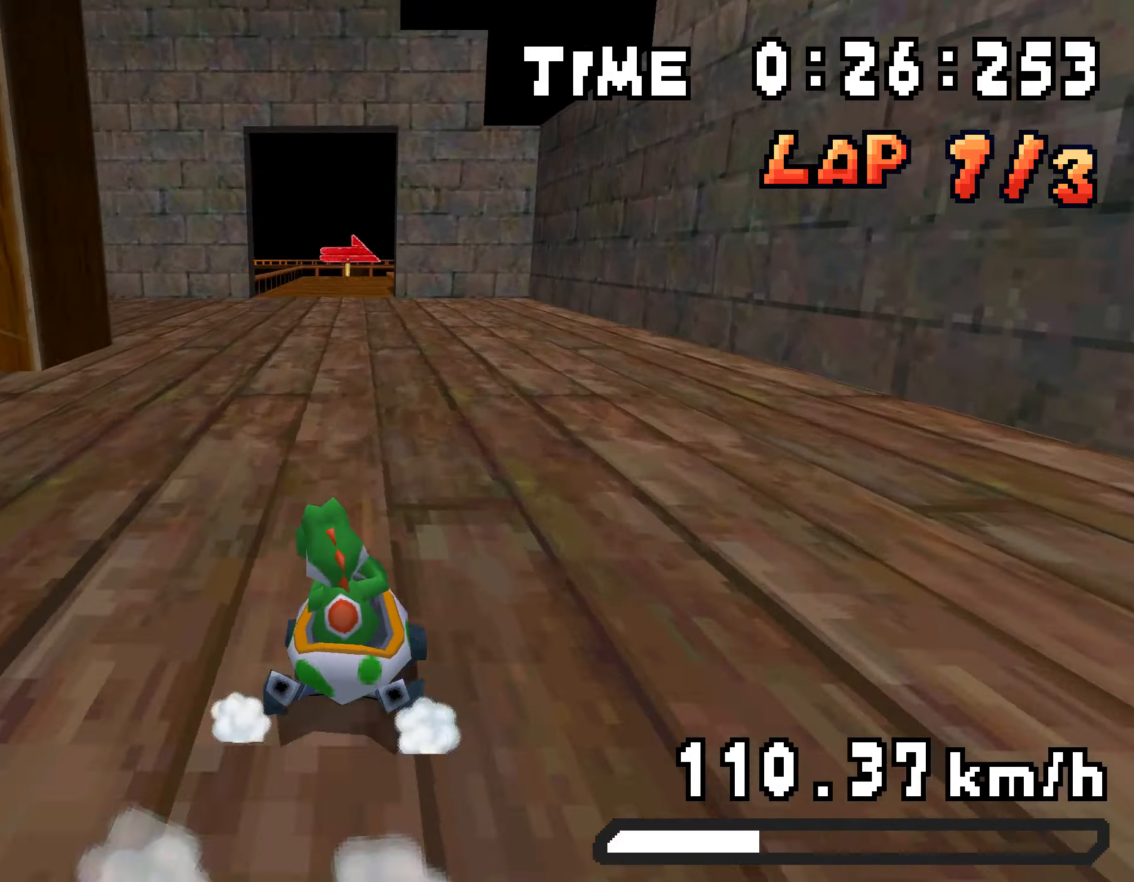
{"buttons": ["A", "R1", "DPAD_UP", "DPAD_RIGHT"], "events": [[66, "DPAD_LEFT", "up"], [66, "DPAD_RIGHT", "down"], [83, "DPAD_UP", "up"], [200, "DPAD_UP", "down"], [234, "DPAD_RIGHT", "up"], [250, "DPAD_LEFT", "down"], [468, "DPAD_LEFT", "up"], [468, "DPAD_RIGHT", "down"]]}
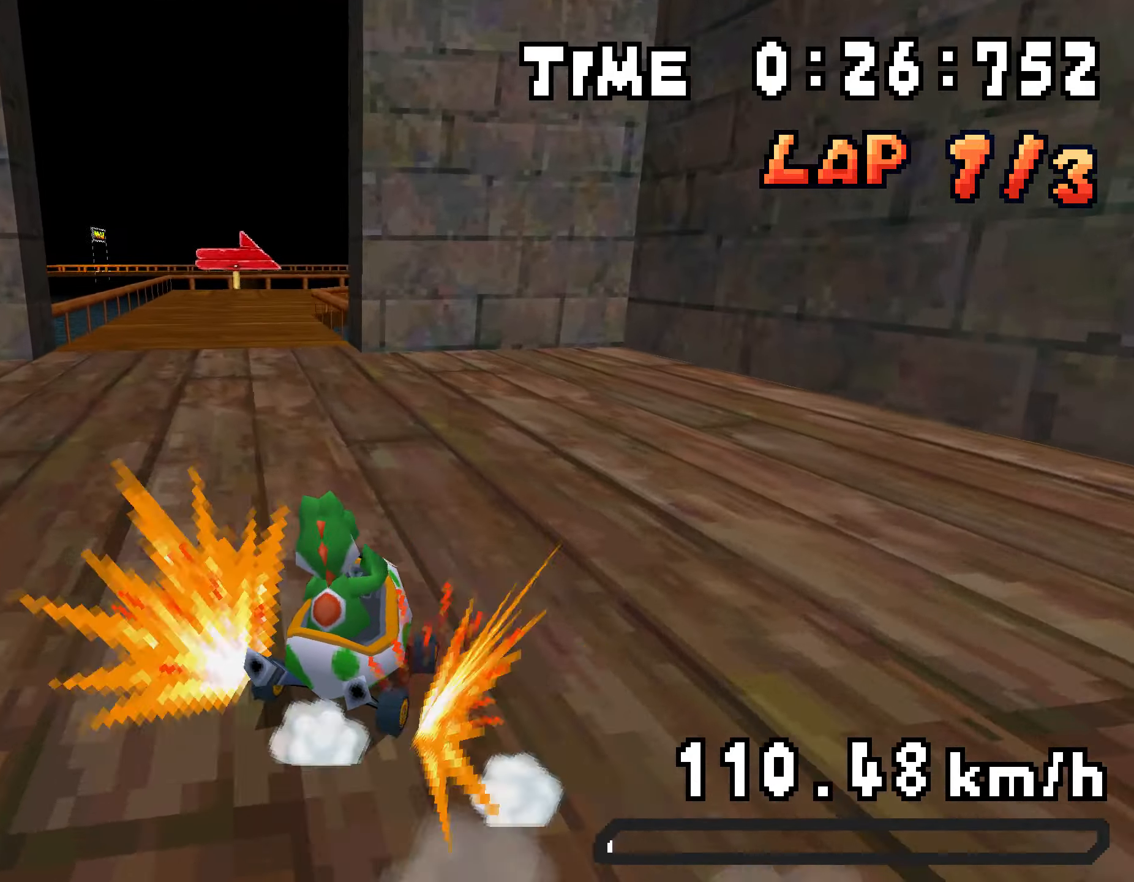
{"buttons": ["A", "R1", "DPAD_UP"], "events": [[34, "DPAD_UP", "up"], [67, "R1", "up"], [117, "DPAD_RIGHT", "up"], [184, "R1", "down"], [201, "DPAD_UP", "down"], [217, "DPAD_RIGHT", "down"], [268, "DPAD_UP", "up"], [318, "R1", "up"], [385, "R1", "down"], [468, "DPAD_UP", "down"], [485, "DPAD_RIGHT", "up"]]}
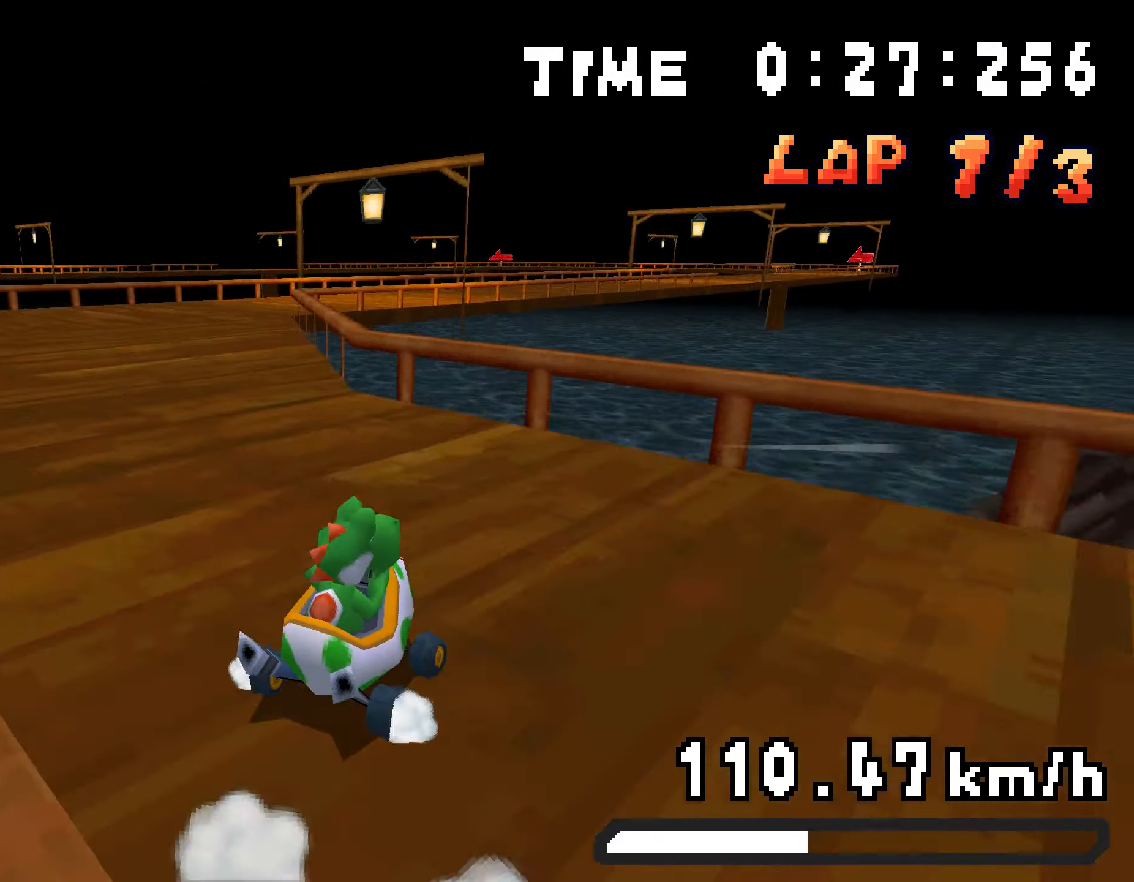
{"buttons": ["A", "R1", "DPAD_UP", "DPAD_LEFT"], "events": [[16, "DPAD_LEFT", "down"], [183, "DPAD_LEFT", "up"], [200, "DPAD_RIGHT", "down"], [234, "DPAD_UP", "up"], [334, "DPAD_UP", "down"], [351, "DPAD_RIGHT", "up"], [384, "DPAD_LEFT", "down"]]}
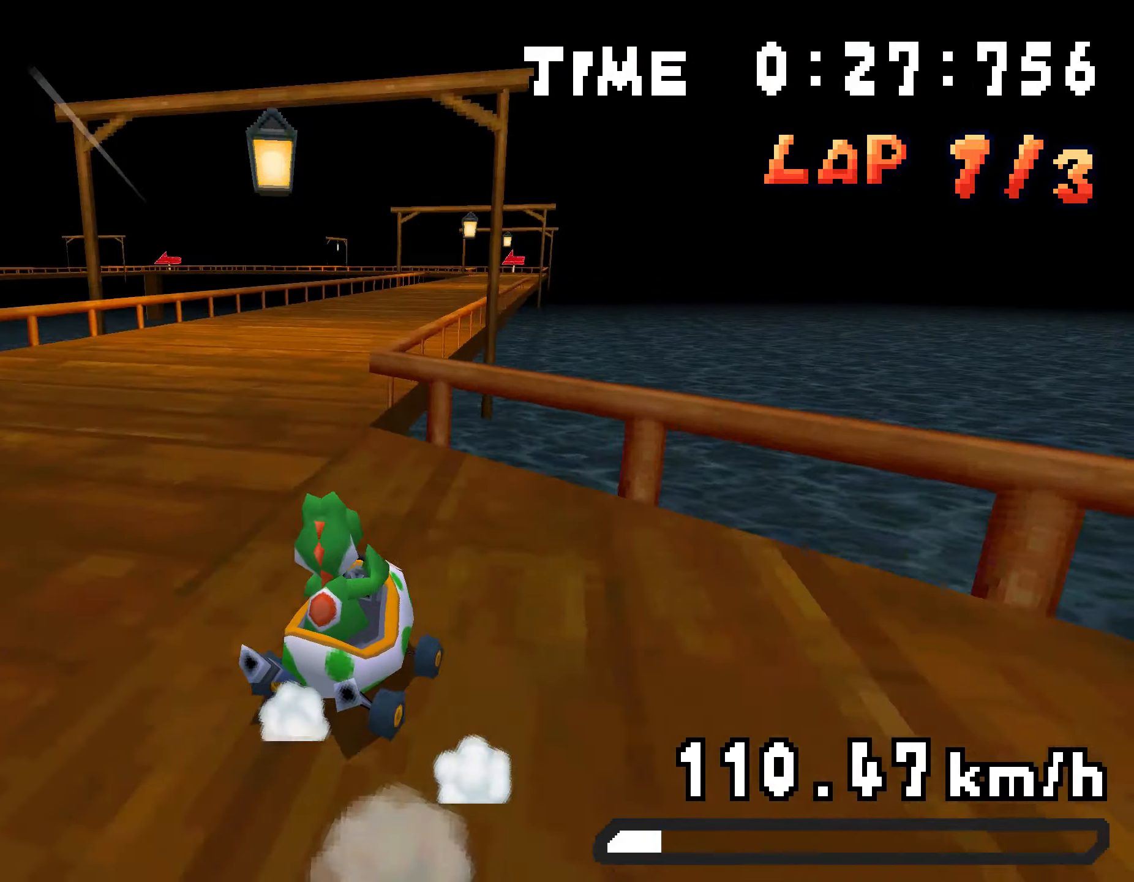
{"buttons": ["A", "R1", "DPAD_LEFT"], "events": [[67, "DPAD_LEFT", "up"], [84, "DPAD_RIGHT", "down"], [117, "DPAD_UP", "up"], [150, "R1", "up"], [284, "DPAD_RIGHT", "up"], [384, "DPAD_LEFT", "down"], [384, "R1", "down"]]}
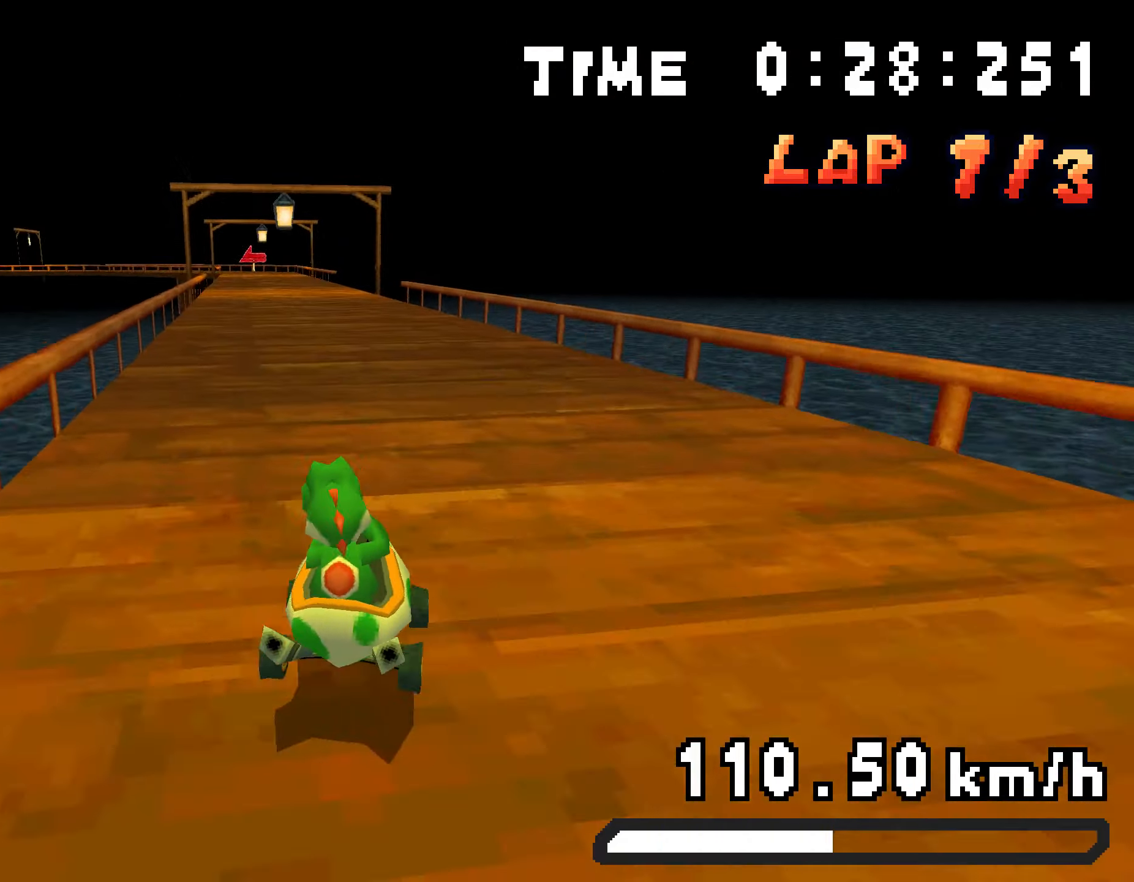
{"buttons": ["A", "R1", "DPAD_UP", "DPAD_LEFT"], "events": [[134, "DPAD_UP", "down"], [184, "DPAD_LEFT", "up"], [201, "DPAD_RIGHT", "down"], [218, "DPAD_UP", "up"], [268, "R1", "up"], [318, "R1", "down"], [351, "DPAD_UP", "down"], [418, "DPAD_RIGHT", "up"], [502, "DPAD_LEFT", "down"]]}
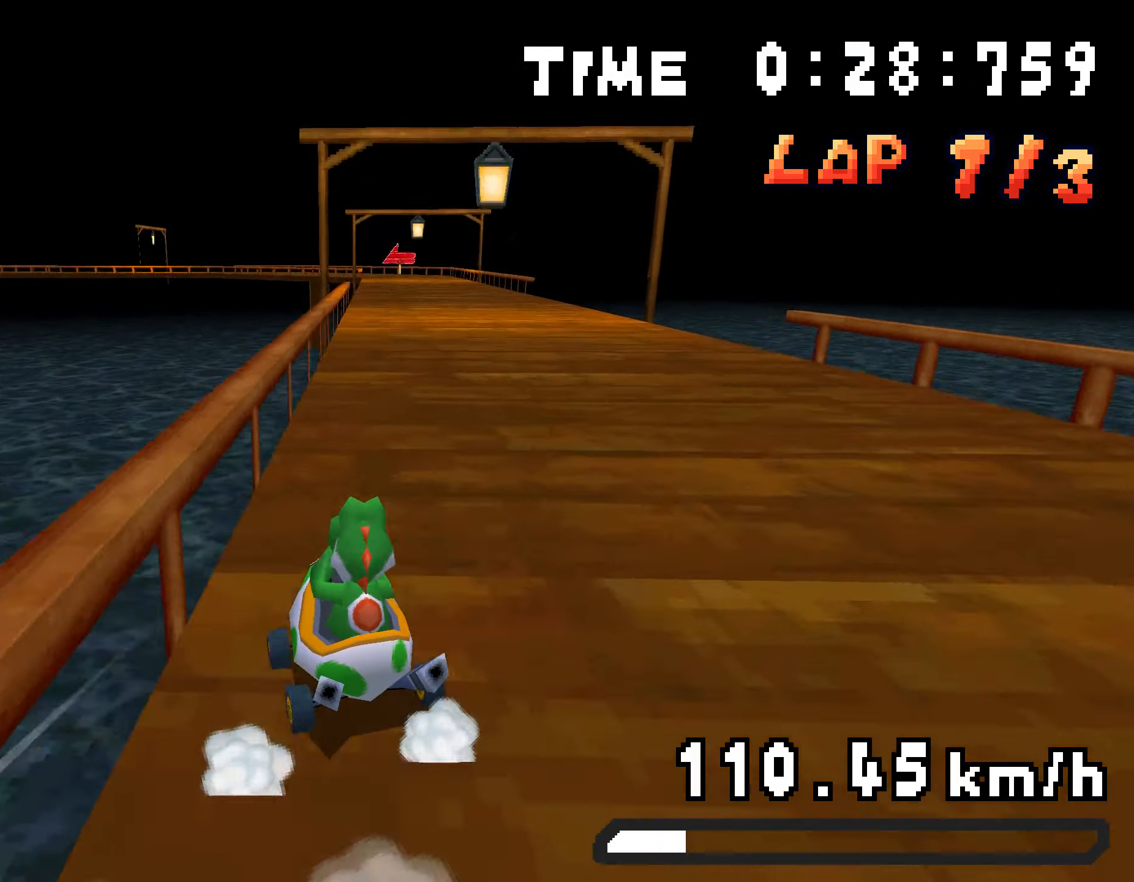
{"buttons": ["A", "R1", "DPAD_UP", "DPAD_LEFT"], "events": [[217, "DPAD_LEFT", "up"], [234, "DPAD_RIGHT", "down"], [267, "DPAD_UP", "up"], [334, "DPAD_UP", "down"], [368, "DPAD_RIGHT", "up"], [401, "DPAD_LEFT", "down"]]}
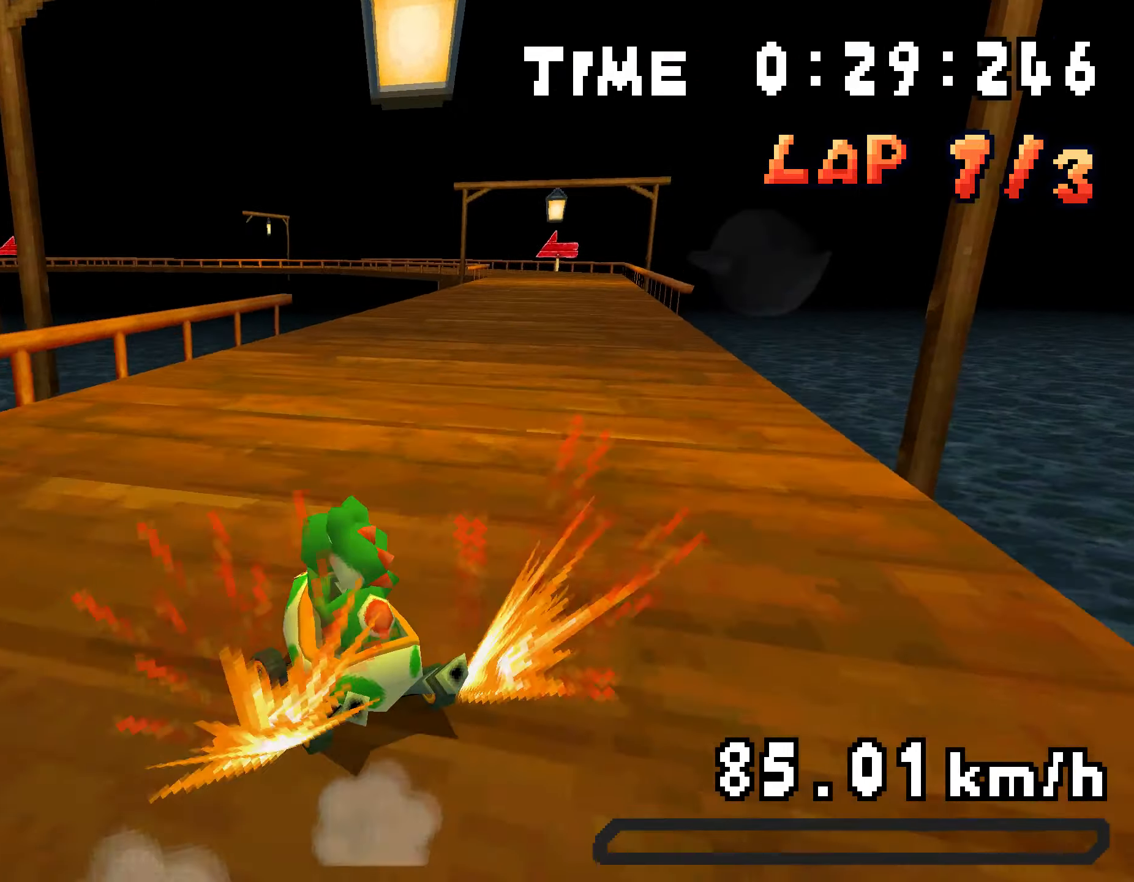
{"buttons": ["A"], "events": [[50, "R1", "up"], [83, "DPAD_LEFT", "up"], [117, "DPAD_RIGHT", "down"], [133, "DPAD_UP", "up"], [200, "R1", "down"], [401, "R1", "up"], [468, "DPAD_RIGHT", "up"]]}
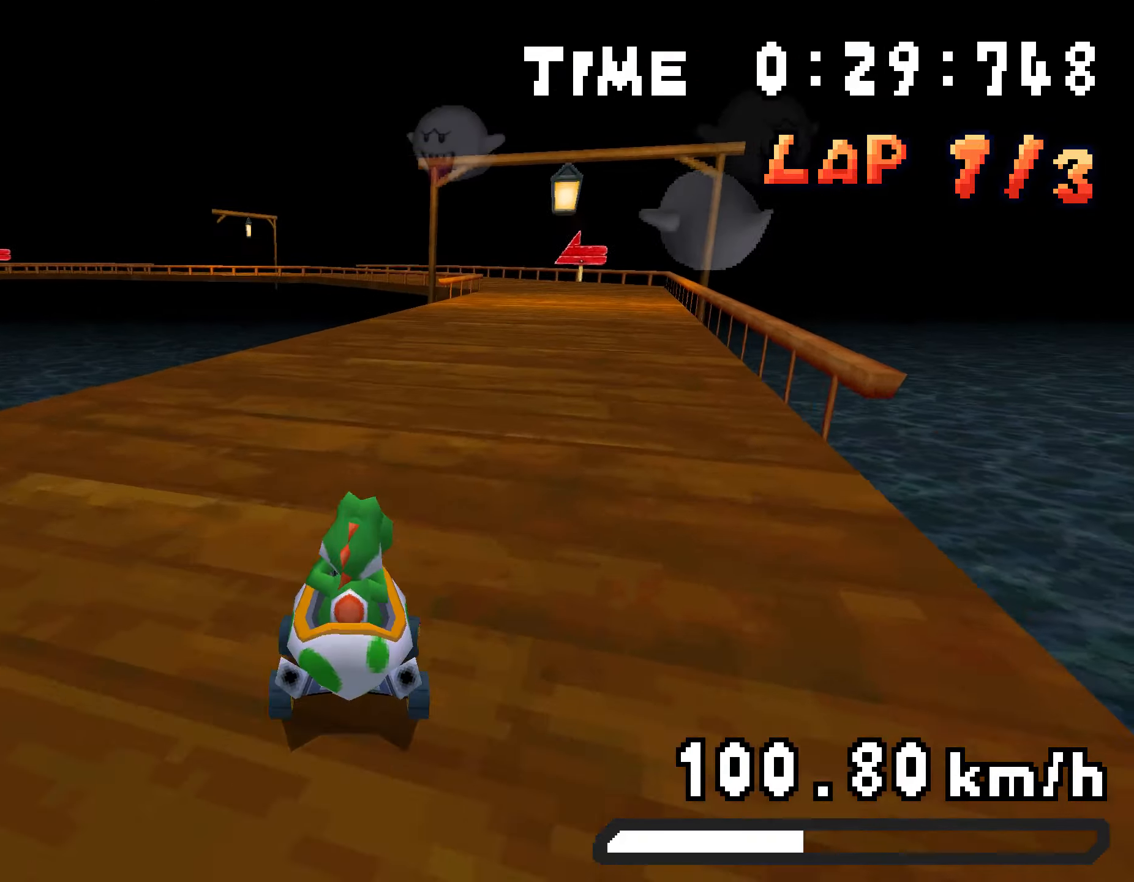
{"buttons": ["A", "R1", "DPAD_UP", "DPAD_LEFT"], "events": [[17, "R1", "down"], [134, "DPAD_LEFT", "down"], [217, "DPAD_UP", "down"], [284, "DPAD_LEFT", "up"], [301, "DPAD_RIGHT", "down"], [334, "DPAD_UP", "up"], [435, "DPAD_UP", "down"], [451, "DPAD_RIGHT", "up"], [485, "DPAD_LEFT", "down"]]}
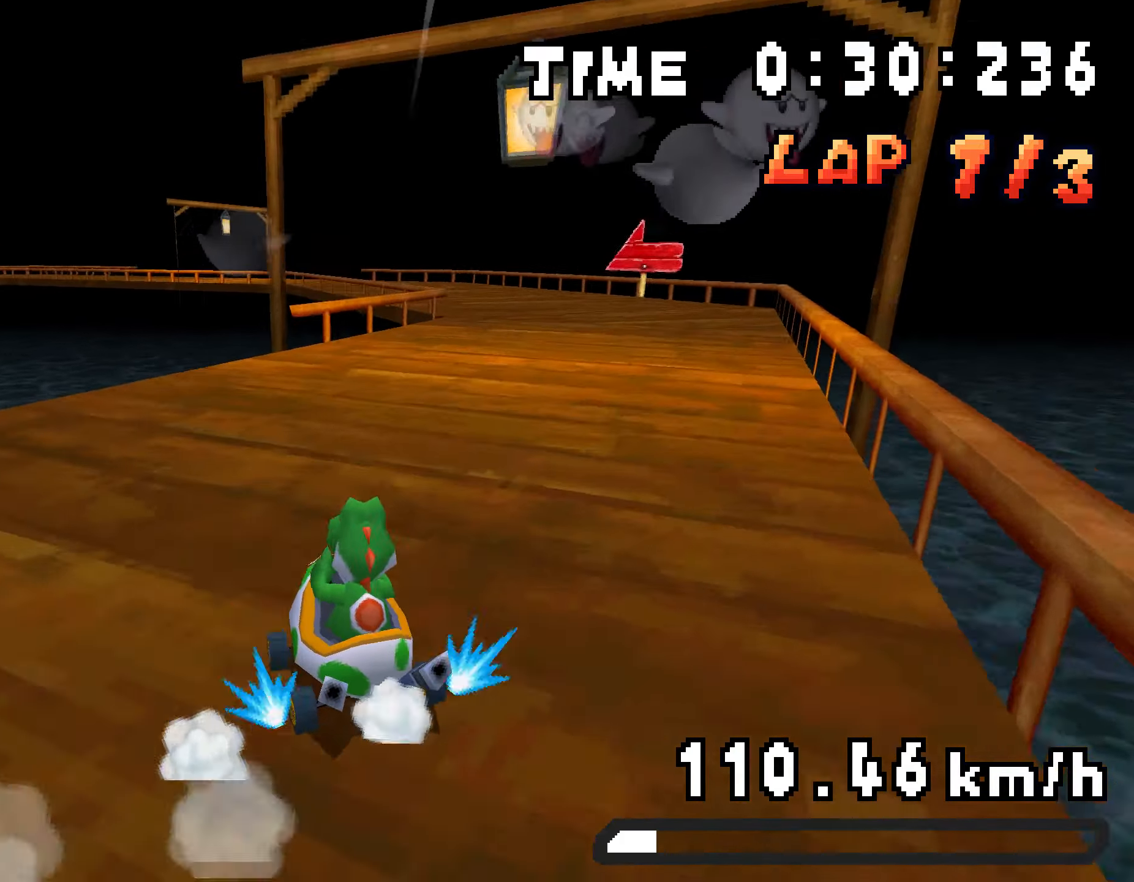
{"buttons": ["A", "R1", "DPAD_UP", "DPAD_RIGHT"], "events": [[184, "DPAD_LEFT", "up"], [201, "DPAD_RIGHT", "down"], [251, "DPAD_UP", "up"], [318, "DPAD_UP", "down"], [351, "DPAD_RIGHT", "up"], [368, "DPAD_LEFT", "down"], [485, "DPAD_LEFT", "up"], [502, "DPAD_RIGHT", "down"]]}
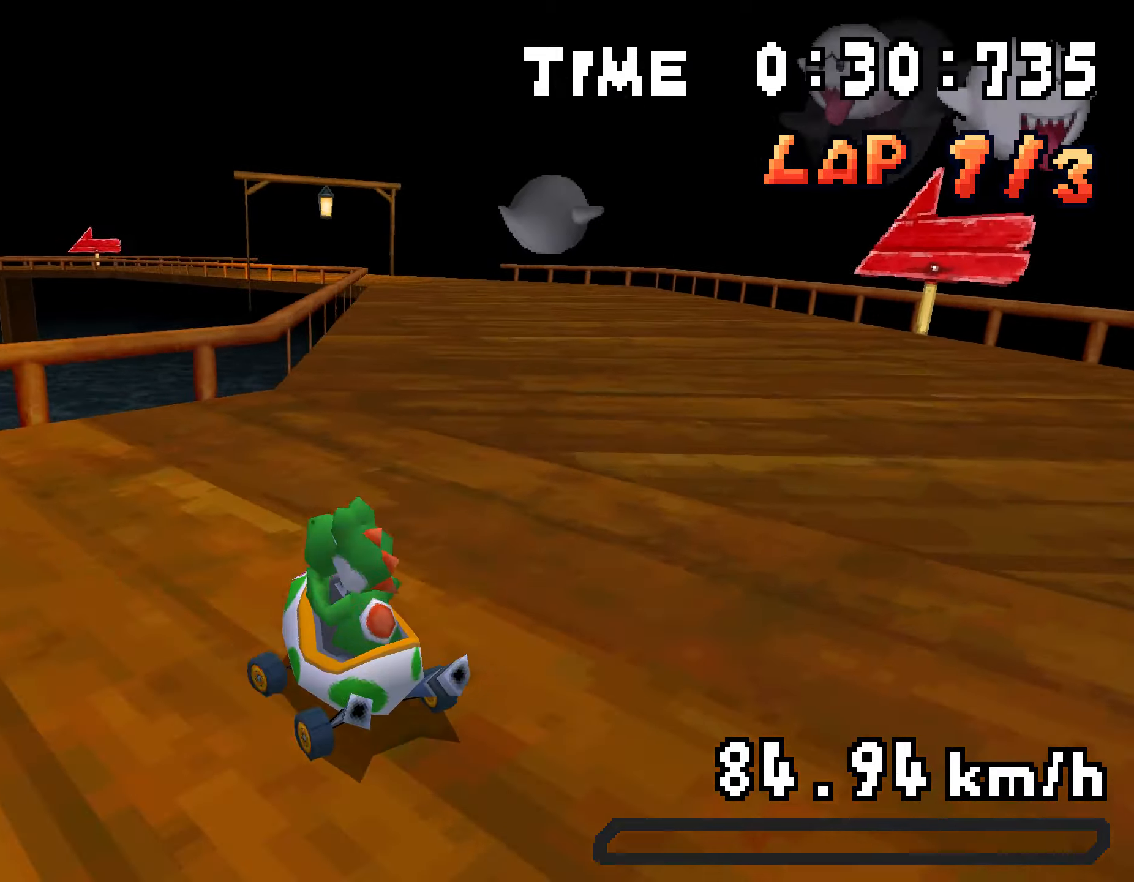
{"buttons": ["A", "R1", "DPAD_RIGHT"], "events": [[16, "DPAD_UP", "up"], [33, "R1", "up"], [100, "DPAD_RIGHT", "up"], [150, "R1", "down"], [250, "DPAD_LEFT", "down"], [367, "DPAD_UP", "down"], [417, "DPAD_LEFT", "up"], [434, "DPAD_RIGHT", "down"], [451, "DPAD_UP", "up"]]}
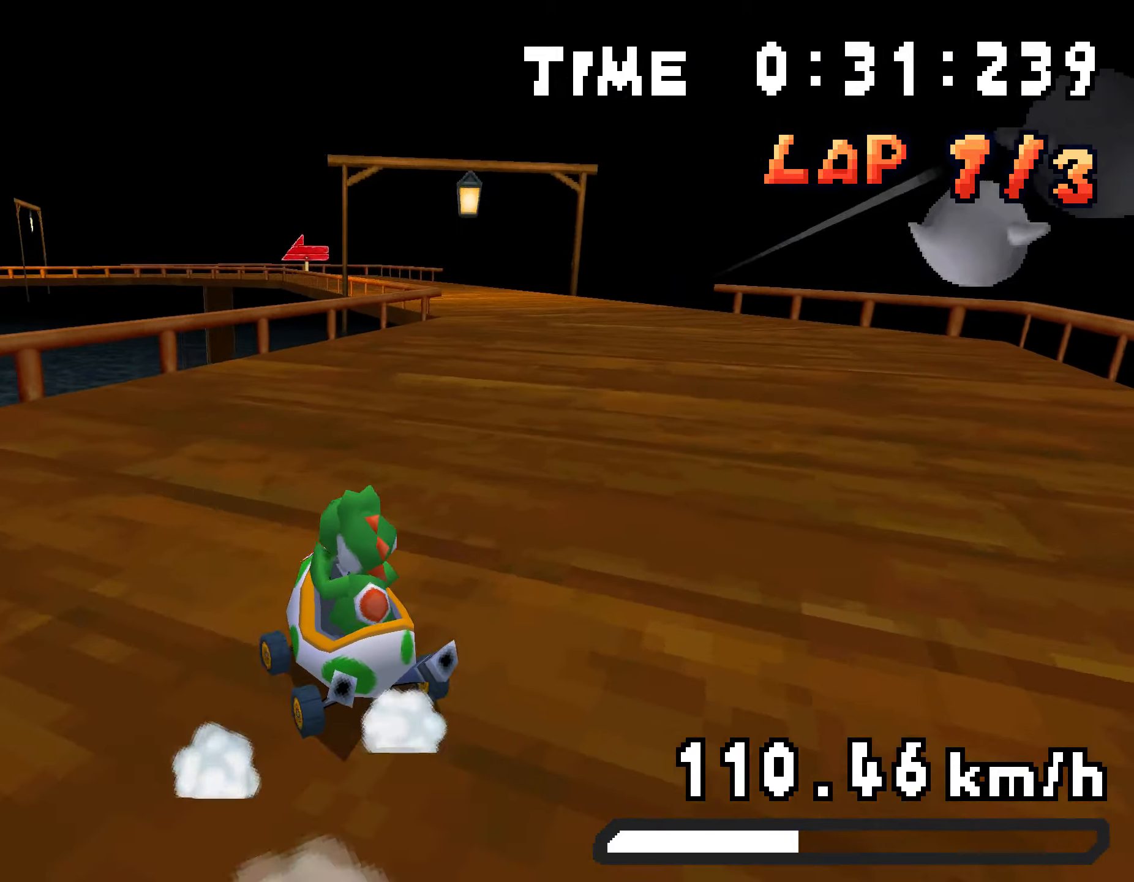
{"buttons": ["A", "R1", "DPAD_UP", "DPAD_LEFT"], "events": [[67, "DPAD_UP", "down"], [84, "DPAD_RIGHT", "up"], [117, "DPAD_LEFT", "down"], [284, "DPAD_LEFT", "up"], [301, "DPAD_RIGHT", "down"], [334, "DPAD_UP", "up"], [435, "DPAD_UP", "down"], [468, "DPAD_RIGHT", "up"], [485, "DPAD_LEFT", "down"]]}
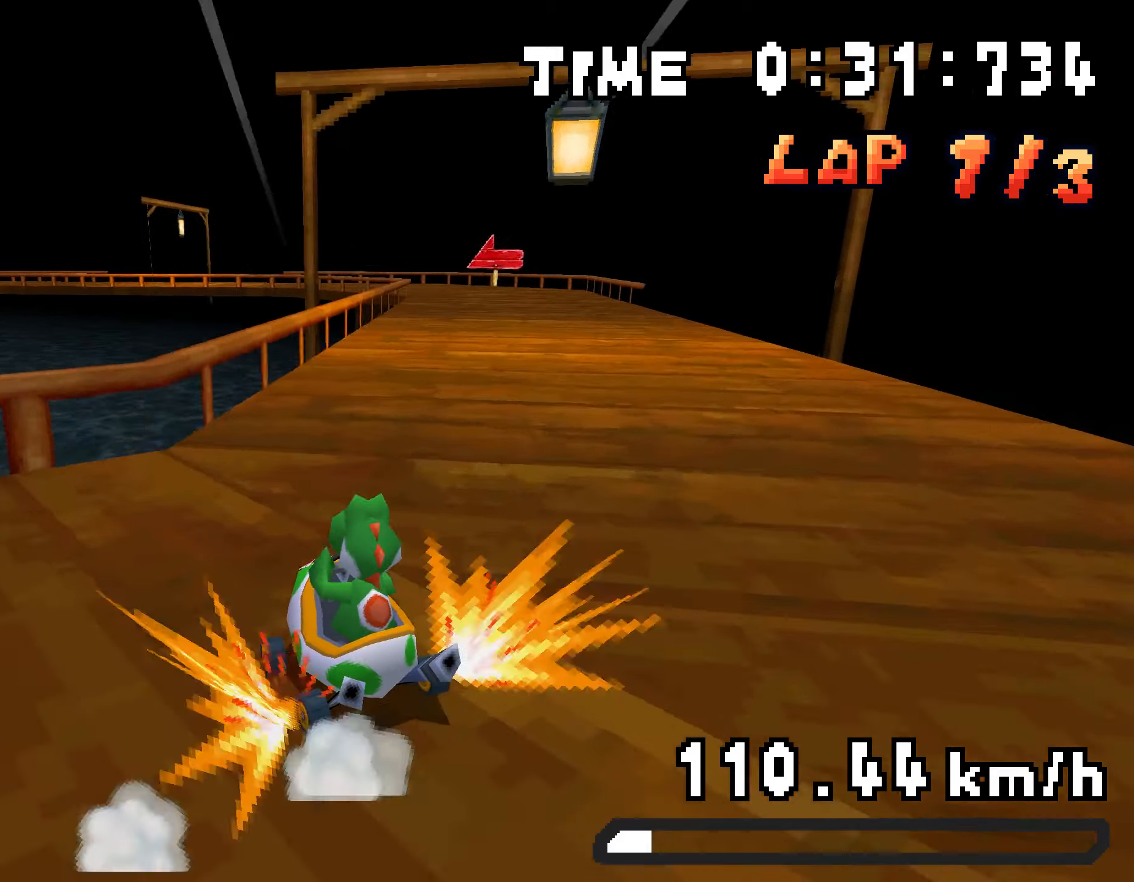
{"buttons": ["A", "R1", "DPAD_UP", "DPAD_LEFT"], "events": [[117, "DPAD_LEFT", "up"], [133, "DPAD_RIGHT", "down"], [133, "DPAD_UP", "up"], [150, "R1", "up"], [217, "DPAD_RIGHT", "up"], [284, "R1", "down"], [367, "DPAD_LEFT", "down"], [501, "DPAD_UP", "down"]]}
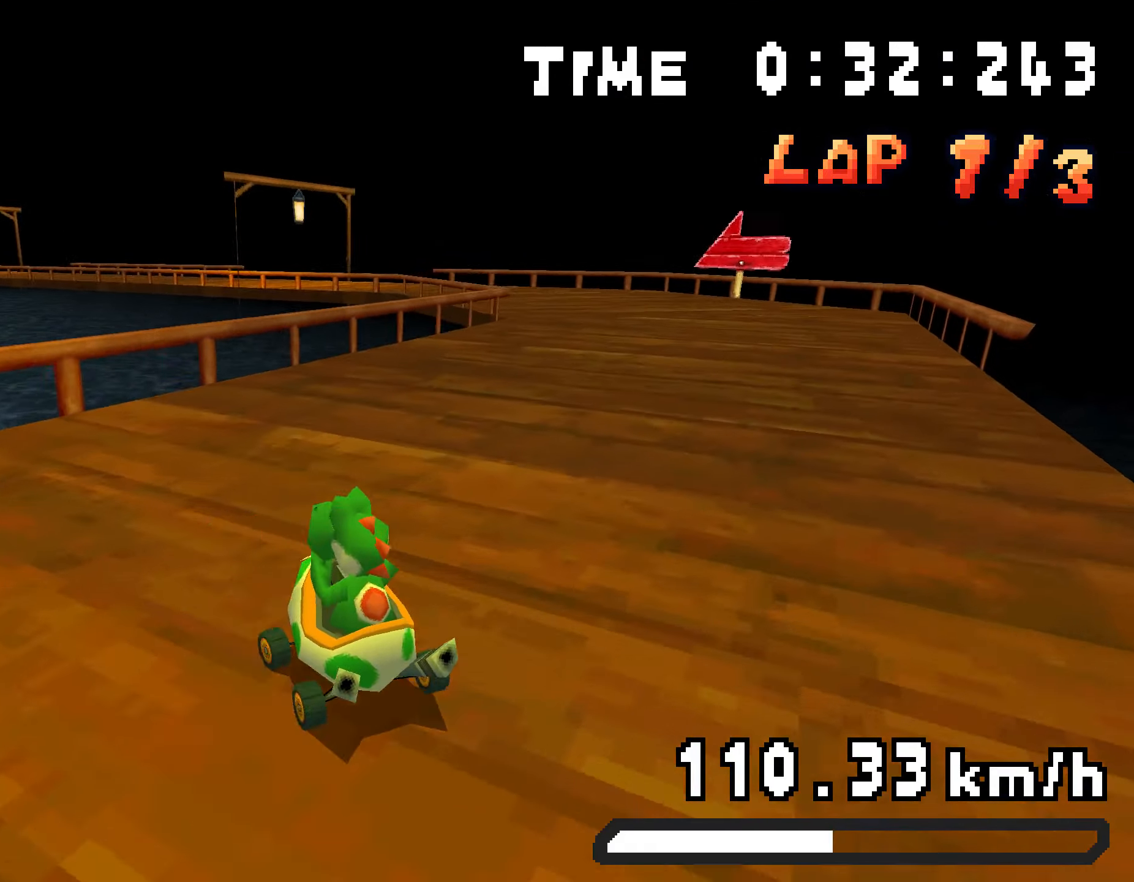
{"buttons": ["A", "R1", "DPAD_UP", "DPAD_LEFT"], "events": [[33, "DPAD_LEFT", "up"], [50, "DPAD_RIGHT", "down"], [67, "DPAD_UP", "up"], [284, "DPAD_UP", "down"], [318, "DPAD_RIGHT", "up"], [368, "DPAD_LEFT", "down"]]}
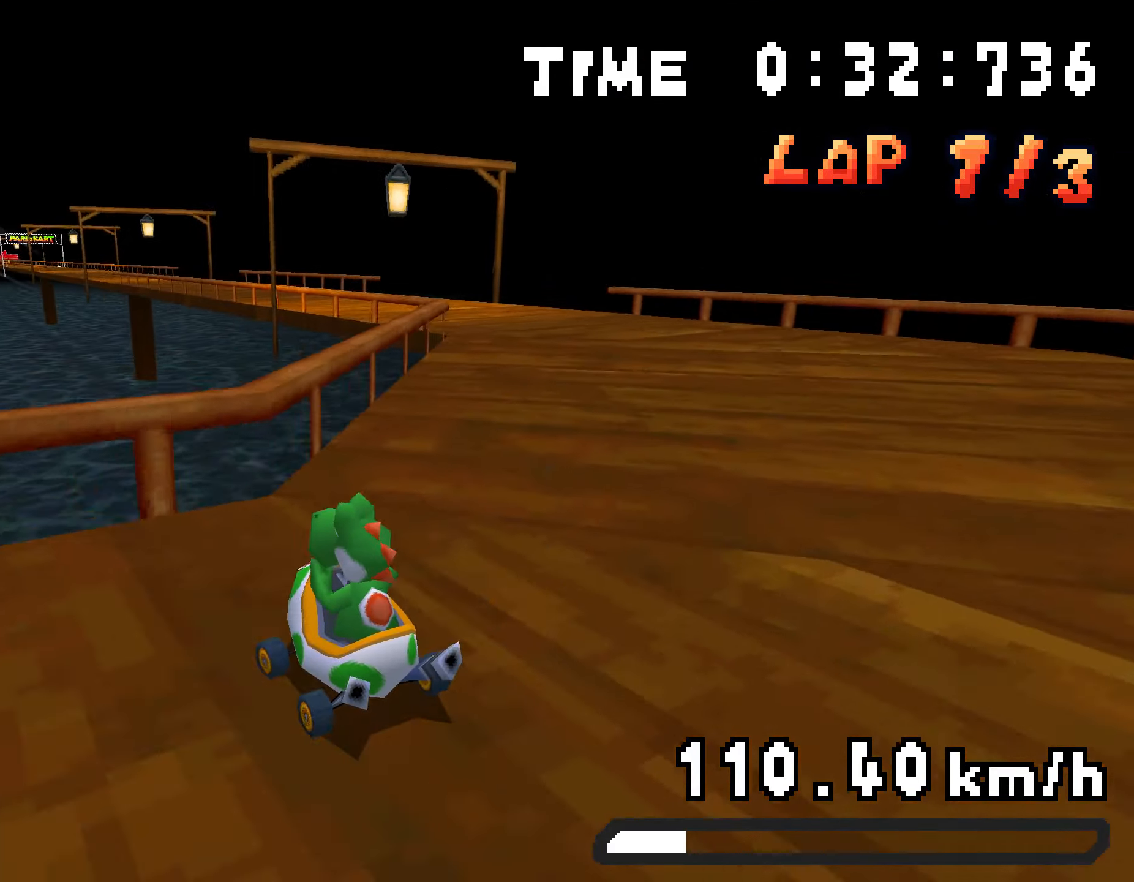
{"buttons": ["A", "R1"], "events": [[84, "DPAD_LEFT", "up"], [101, "DPAD_RIGHT", "down"], [134, "DPAD_UP", "up"], [201, "DPAD_UP", "down"], [234, "DPAD_RIGHT", "up"], [268, "DPAD_LEFT", "down"], [351, "R1", "up"], [468, "DPAD_LEFT", "up"], [468, "DPAD_UP", "up"], [502, "R1", "down"]]}
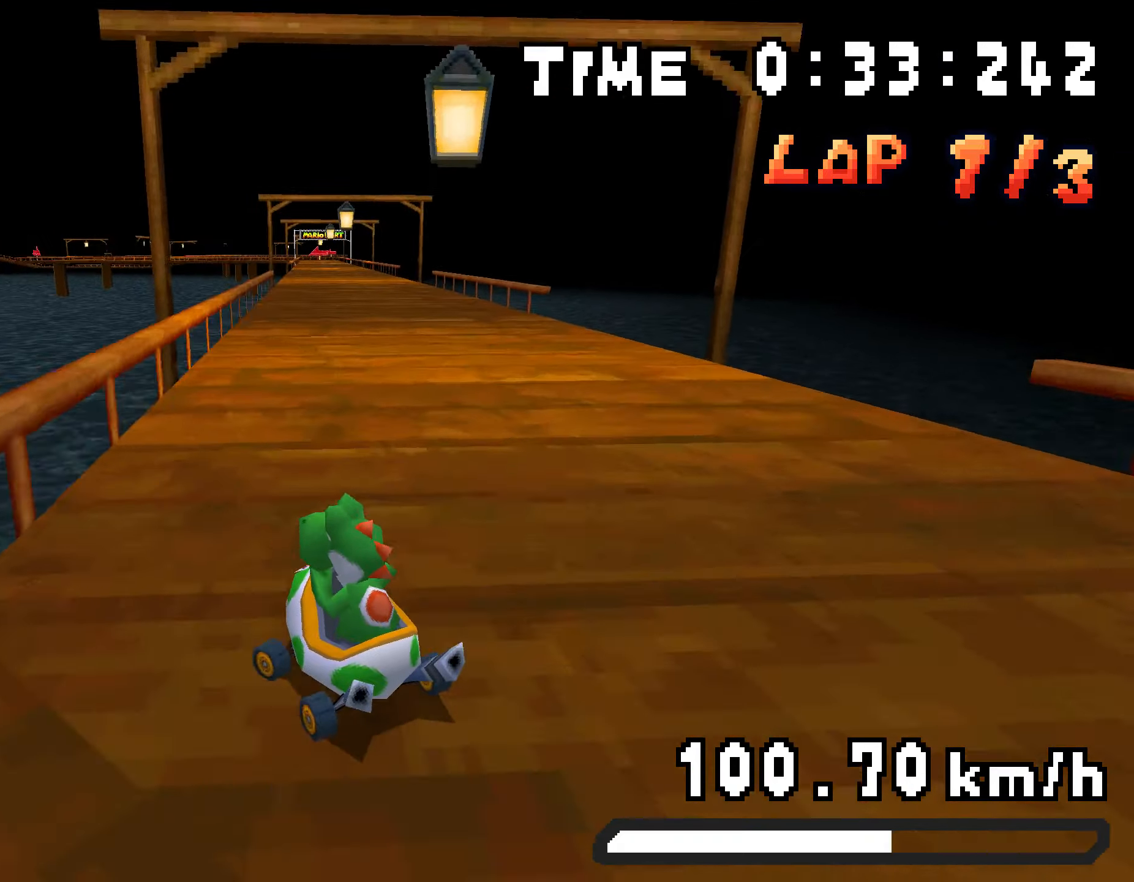
{"buttons": ["A", "R1", "DPAD_UP", "DPAD_RIGHT"], "events": [[17, "DPAD_RIGHT", "down"], [267, "DPAD_UP", "down"], [284, "DPAD_RIGHT", "up"], [301, "DPAD_LEFT", "down"], [485, "DPAD_LEFT", "up"], [501, "DPAD_RIGHT", "down"]]}
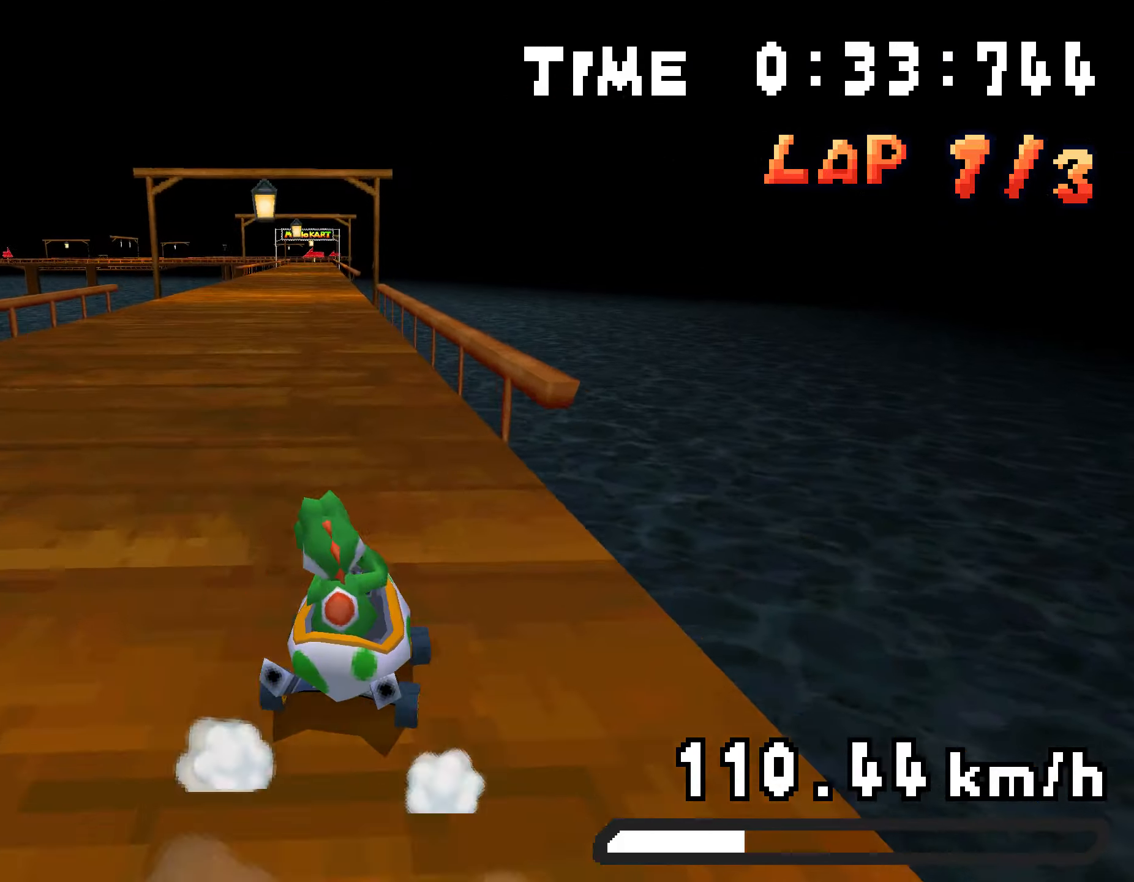
{"buttons": ["A", "DPAD_UP", "DPAD_LEFT"], "events": [[34, "DPAD_UP", "up"], [134, "DPAD_UP", "down"], [151, "DPAD_RIGHT", "up"], [167, "DPAD_LEFT", "down"], [351, "DPAD_LEFT", "up"], [368, "DPAD_RIGHT", "down"], [401, "DPAD_UP", "up"], [452, "R1", "up"], [468, "DPAD_RIGHT", "up"], [468, "DPAD_UP", "down"], [502, "DPAD_LEFT", "down"]]}
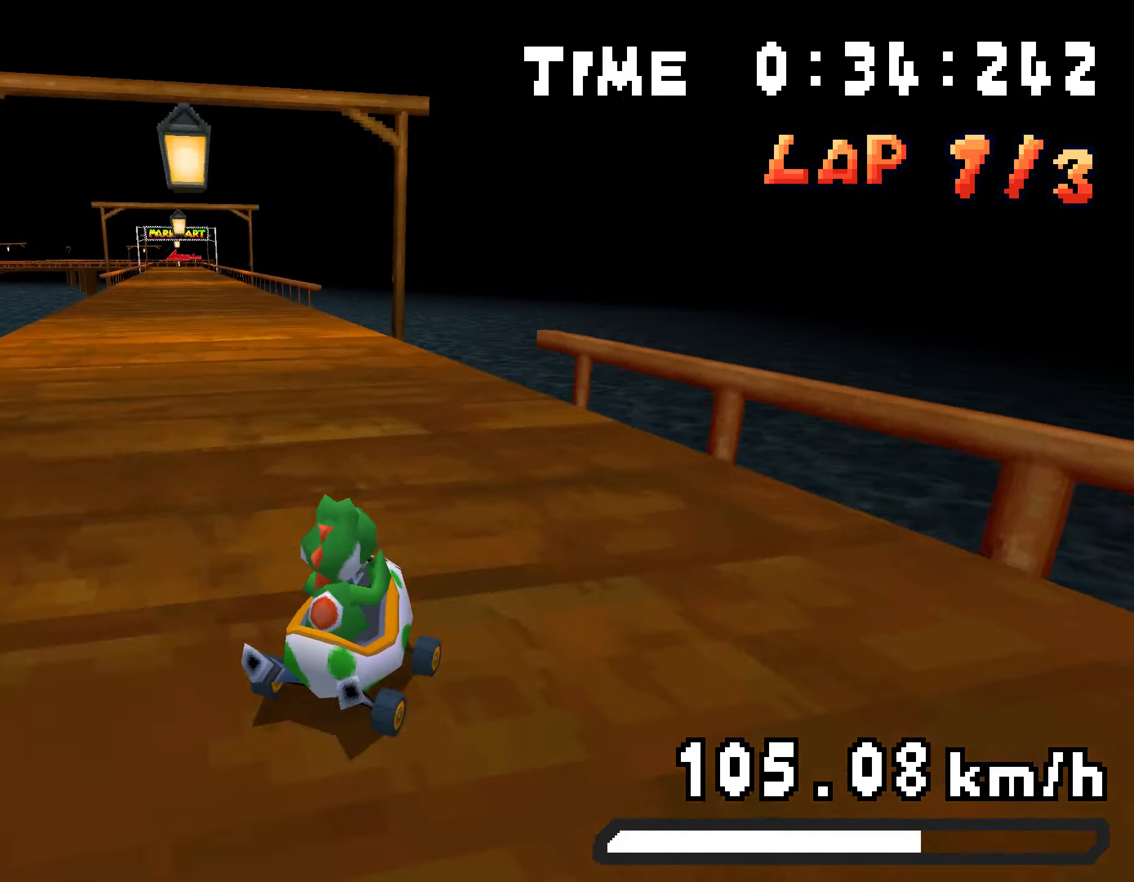
{"buttons": ["A", "R1", "DPAD_UP", "DPAD_RIGHT"], "events": [[50, "R1", "down"], [468, "DPAD_LEFT", "up"], [485, "DPAD_RIGHT", "down"]]}
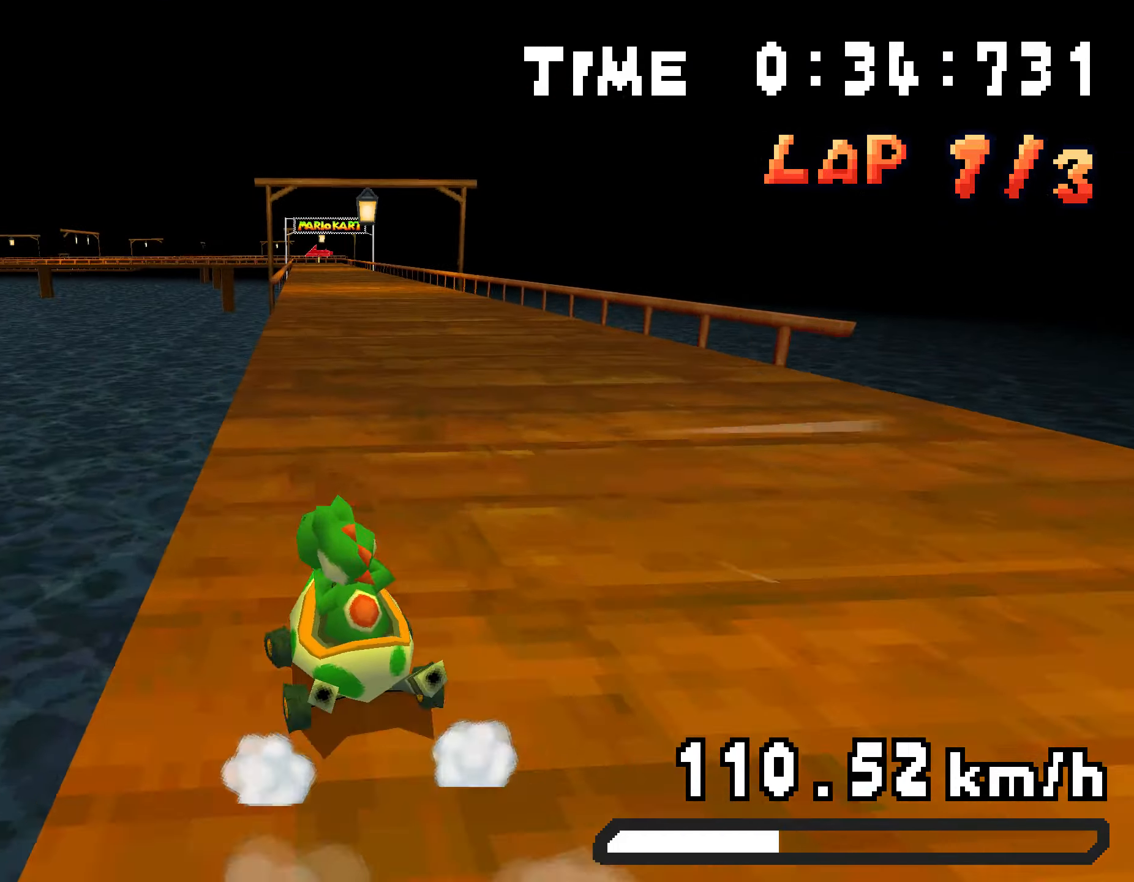
{"buttons": ["A", "R1", "DPAD_UP", "DPAD_RIGHT"], "events": [[33, "DPAD_UP", "up"], [100, "DPAD_UP", "down"], [133, "DPAD_RIGHT", "up"], [167, "DPAD_LEFT", "down"], [367, "DPAD_LEFT", "up"], [384, "DPAD_RIGHT", "down"], [451, "DPAD_UP", "up"], [501, "DPAD_UP", "down"]]}
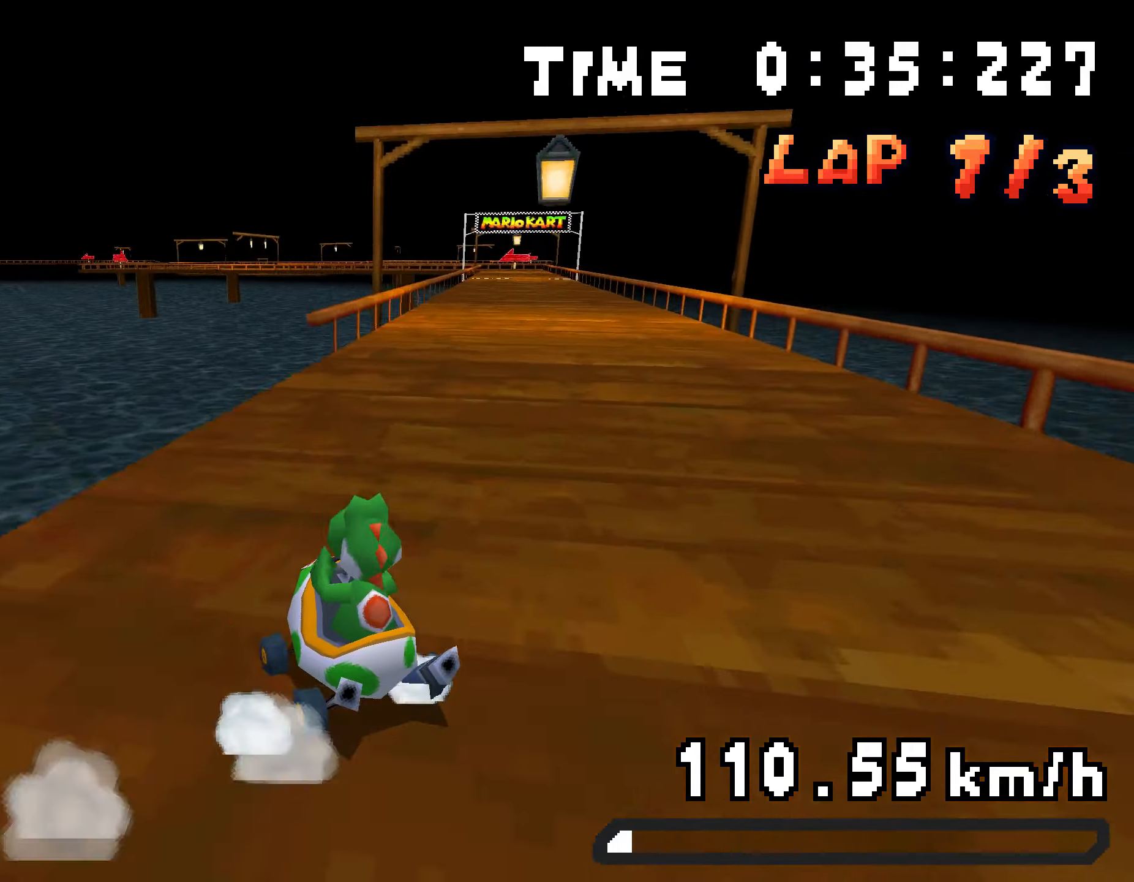
{"buttons": ["A", "R1", "DPAD_RIGHT"], "events": [[17, "DPAD_RIGHT", "up"], [50, "DPAD_LEFT", "down"], [250, "R1", "up"], [284, "DPAD_LEFT", "up"], [317, "DPAD_RIGHT", "down"], [317, "DPAD_UP", "up"], [384, "R1", "down"]]}
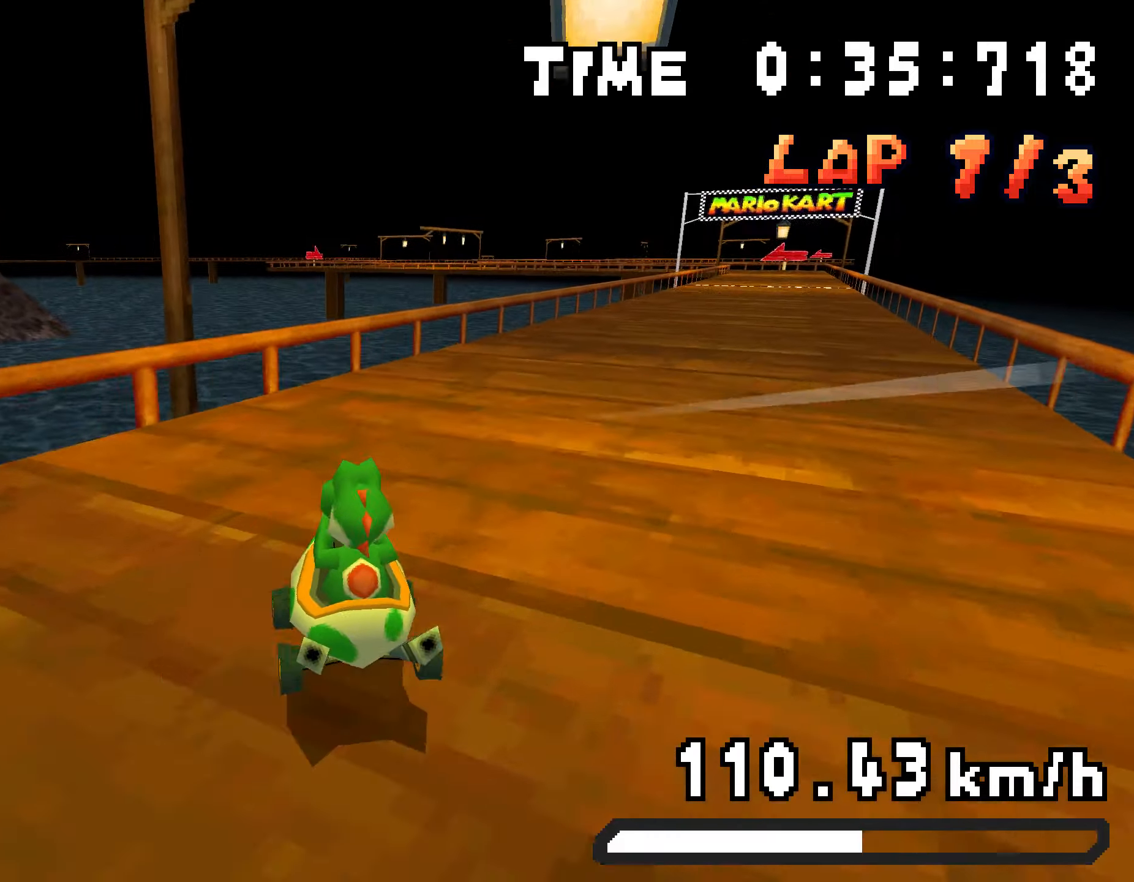
{"buttons": ["A", "R1", "DPAD_LEFT"], "events": [[100, "R1", "up"], [267, "DPAD_RIGHT", "up"], [284, "R1", "down"], [451, "DPAD_LEFT", "down"]]}
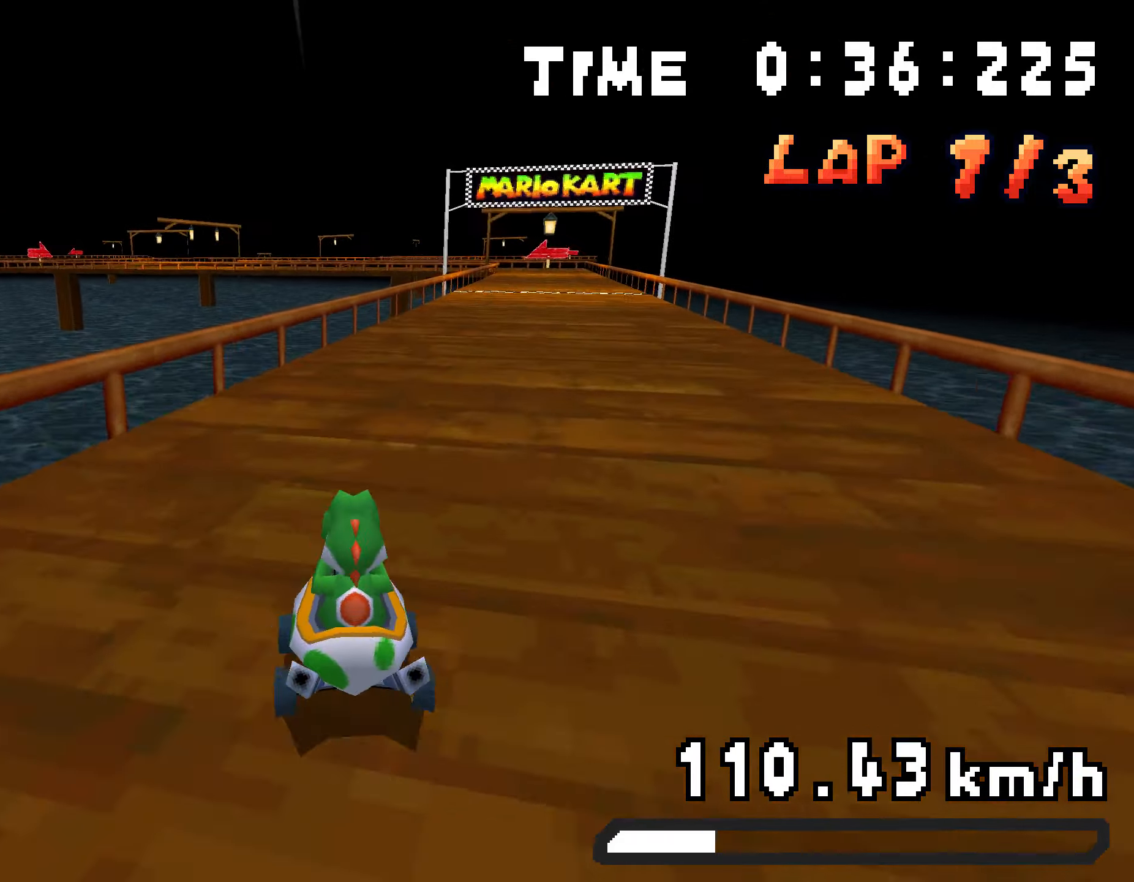
{"buttons": ["A", "R1", "DPAD_RIGHT"], "events": [[17, "DPAD_UP", "down"], [67, "DPAD_LEFT", "up"], [84, "DPAD_RIGHT", "down"], [151, "DPAD_UP", "up"], [218, "DPAD_UP", "down"], [251, "DPAD_RIGHT", "up"], [268, "DPAD_LEFT", "down"], [435, "DPAD_LEFT", "up"], [435, "DPAD_RIGHT", "down"], [468, "DPAD_UP", "up"]]}
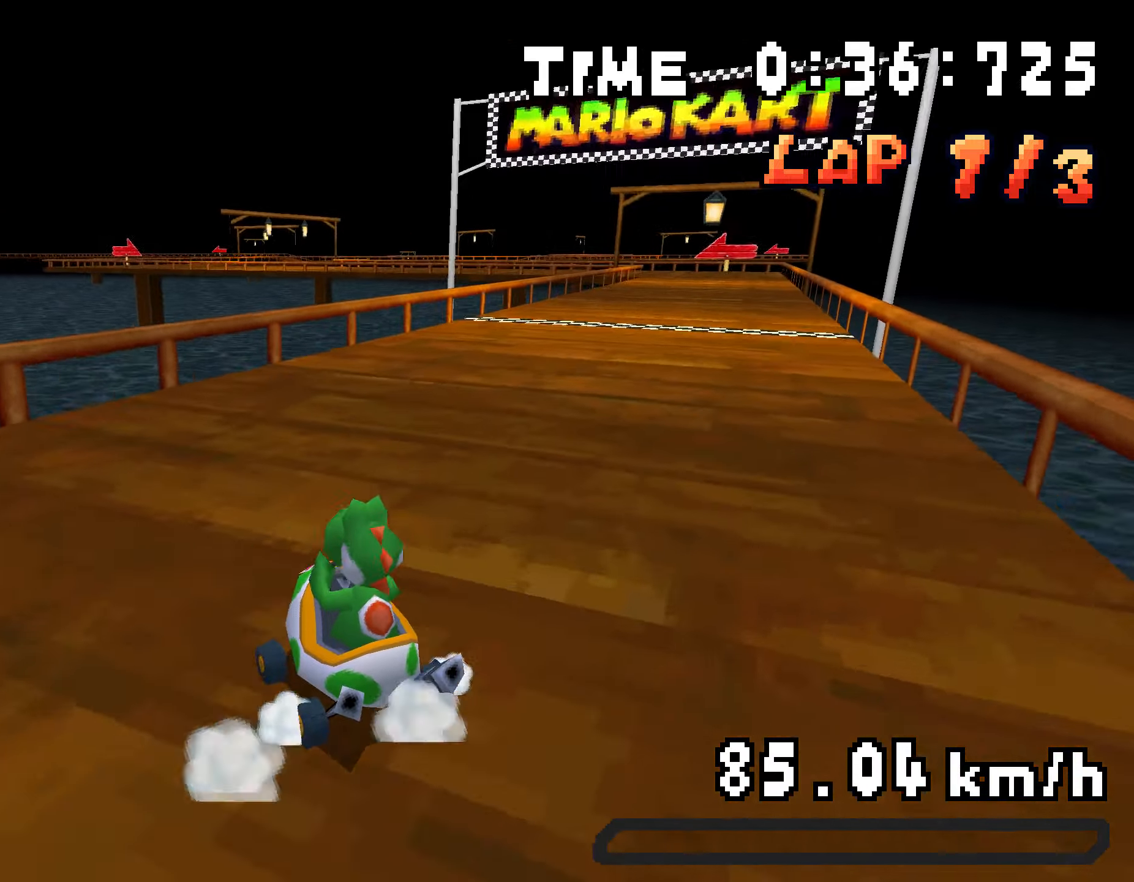
{"buttons": ["A", "R1", "DPAD_RIGHT"], "events": [[50, "DPAD_UP", "down"], [84, "DPAD_RIGHT", "up"], [117, "DPAD_LEFT", "down"], [201, "DPAD_LEFT", "up"], [217, "DPAD_RIGHT", "down"], [234, "DPAD_UP", "up"], [234, "R1", "up"], [301, "R1", "down"]]}
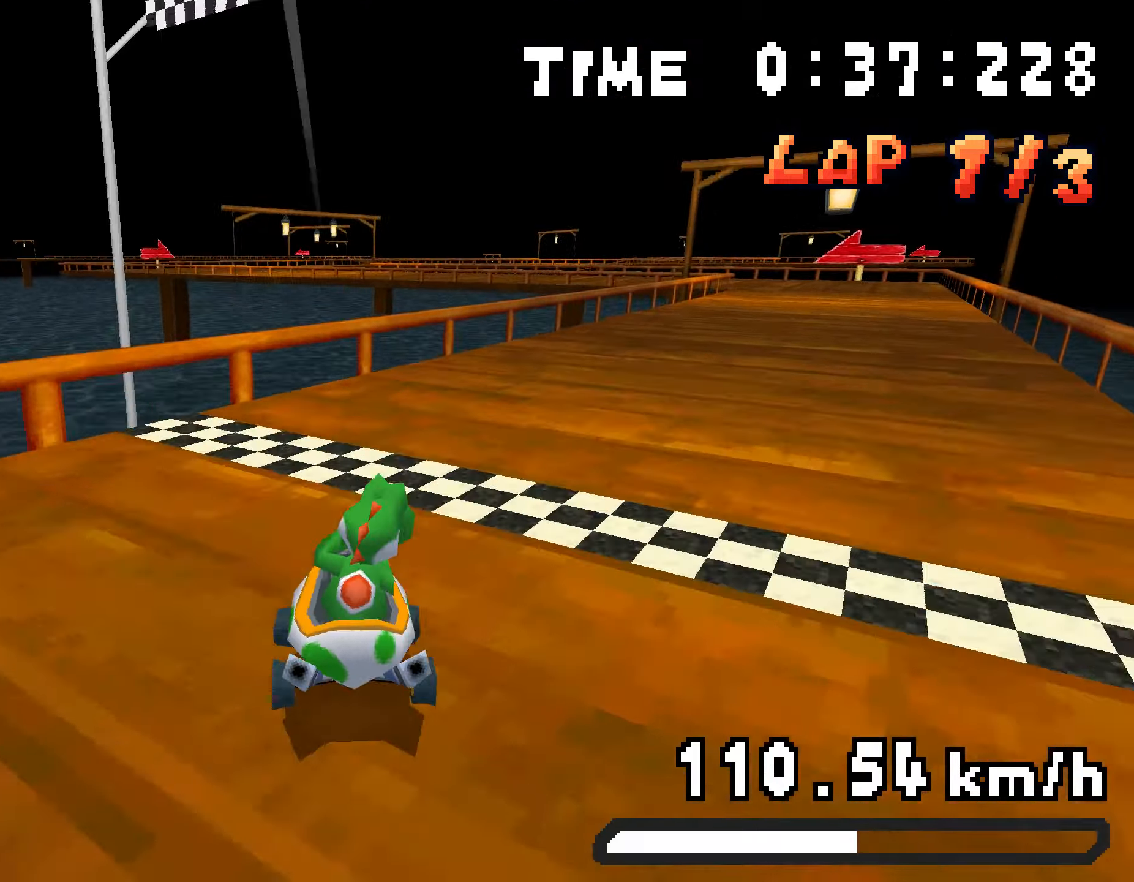
{"buttons": ["A", "R1", "DPAD_UP"], "events": [[17, "R1", "up"], [218, "R1", "down"], [234, "DPAD_RIGHT", "up"], [351, "DPAD_LEFT", "down"], [368, "DPAD_UP", "down"], [502, "DPAD_LEFT", "up"]]}
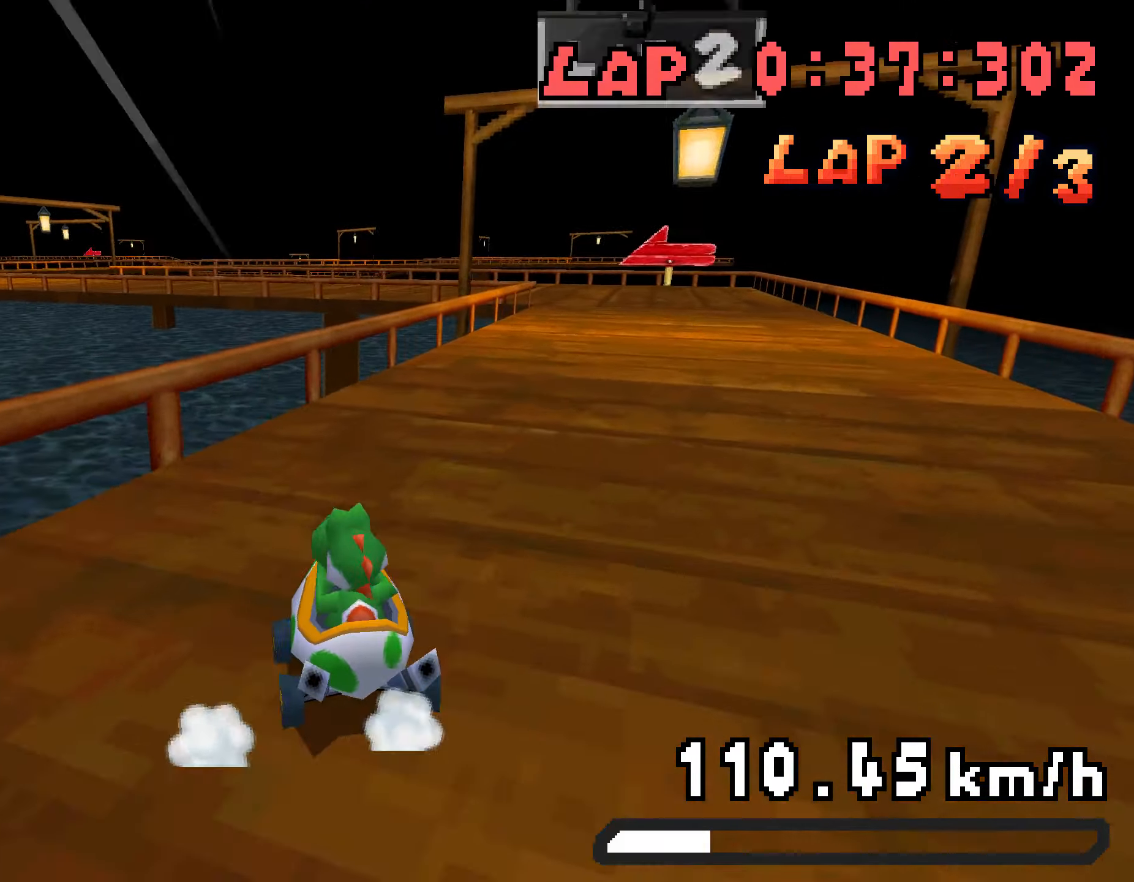
{"buttons": ["A", "R1", "DPAD_RIGHT"], "events": [[17, "DPAD_RIGHT", "down"], [33, "DPAD_UP", "up"], [167, "DPAD_UP", "down"], [184, "DPAD_RIGHT", "up"], [200, "DPAD_LEFT", "down"], [418, "DPAD_LEFT", "up"], [434, "DPAD_RIGHT", "down"], [468, "DPAD_UP", "up"]]}
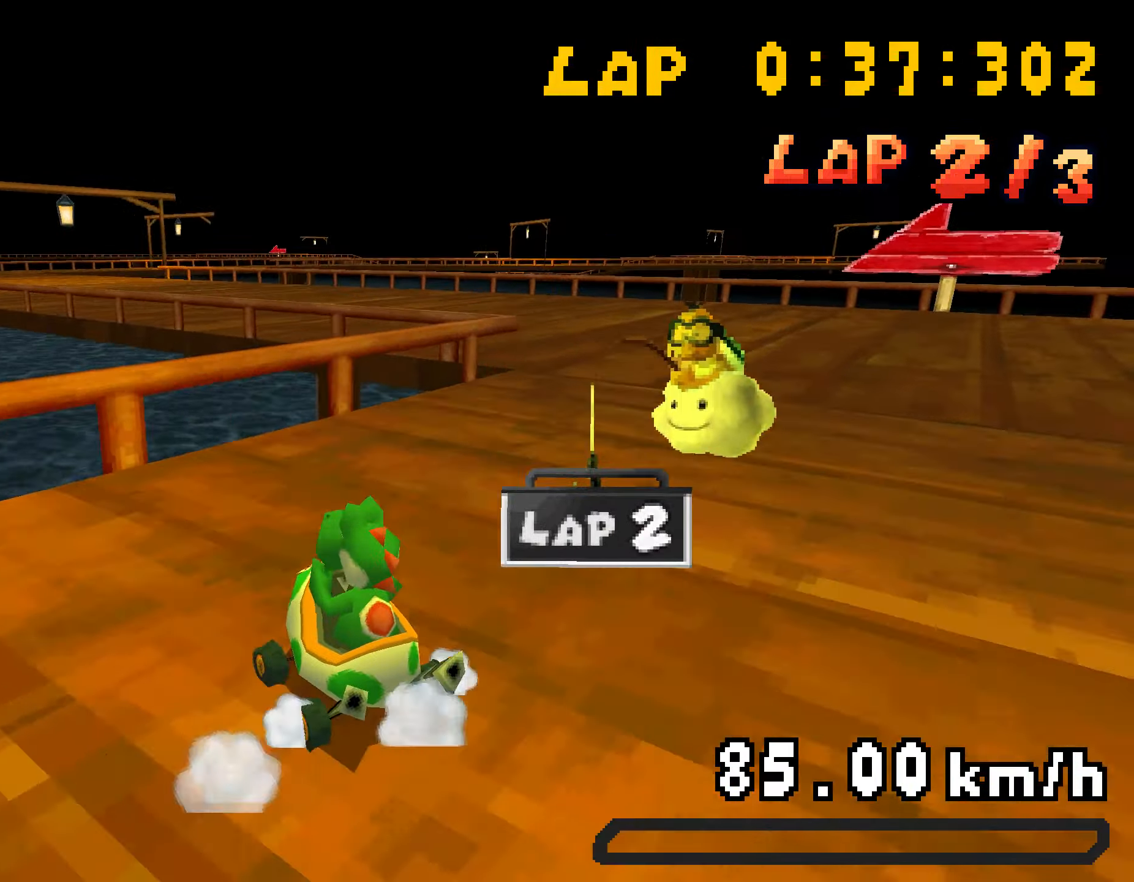
{"buttons": ["A", "R1", "DPAD_RIGHT"], "events": [[67, "DPAD_UP", "down"], [84, "DPAD_RIGHT", "up"], [117, "DPAD_LEFT", "down"], [184, "R1", "up"], [385, "DPAD_UP", "up"], [401, "DPAD_LEFT", "up"], [435, "R1", "down"], [485, "DPAD_RIGHT", "down"]]}
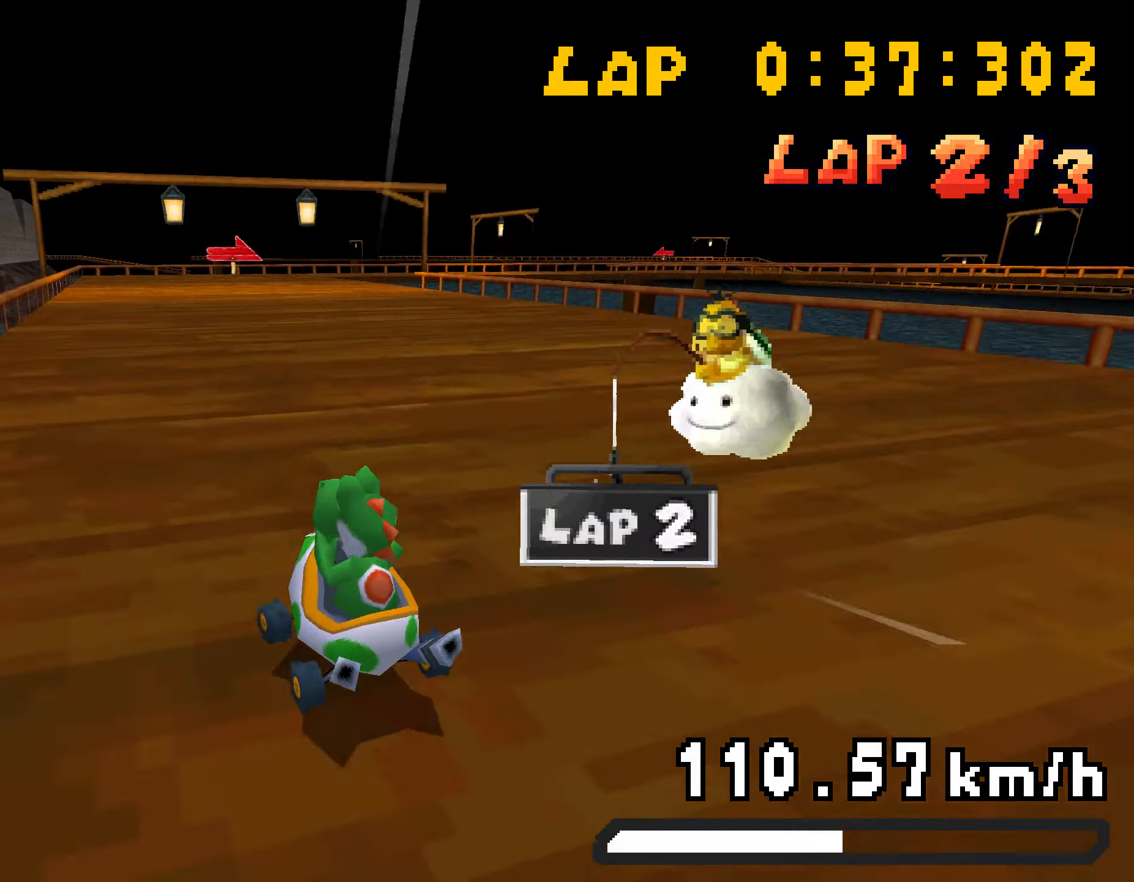
{"buttons": ["A", "R1", "DPAD_UP", "DPAD_RIGHT"], "events": [[184, "DPAD_RIGHT", "up"], [184, "DPAD_UP", "down"], [217, "DPAD_LEFT", "down"], [468, "DPAD_LEFT", "up"], [484, "DPAD_RIGHT", "down"]]}
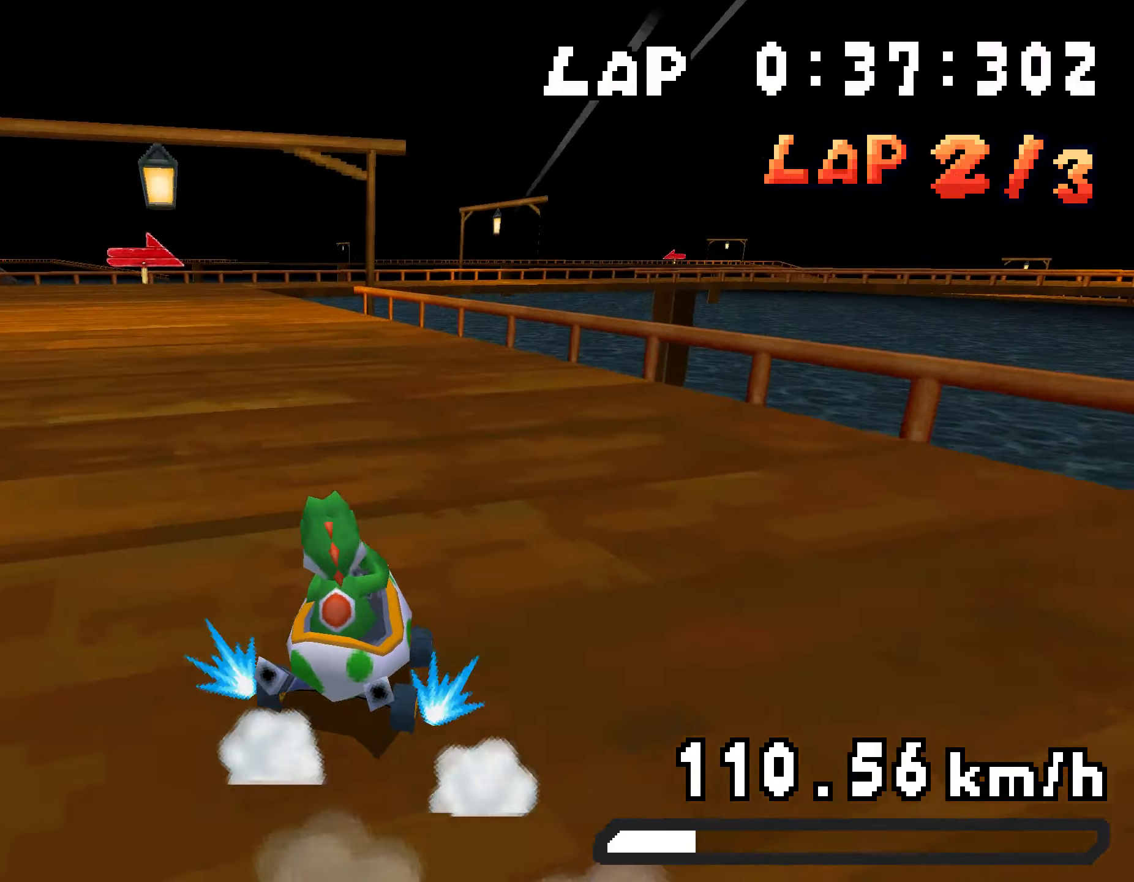
{"buttons": ["A", "R1", "DPAD_RIGHT"], "events": [[17, "DPAD_UP", "up"], [117, "DPAD_UP", "down"], [151, "DPAD_RIGHT", "up"], [184, "DPAD_LEFT", "down"], [335, "DPAD_LEFT", "up"], [351, "DPAD_RIGHT", "down"], [368, "DPAD_UP", "up"]]}
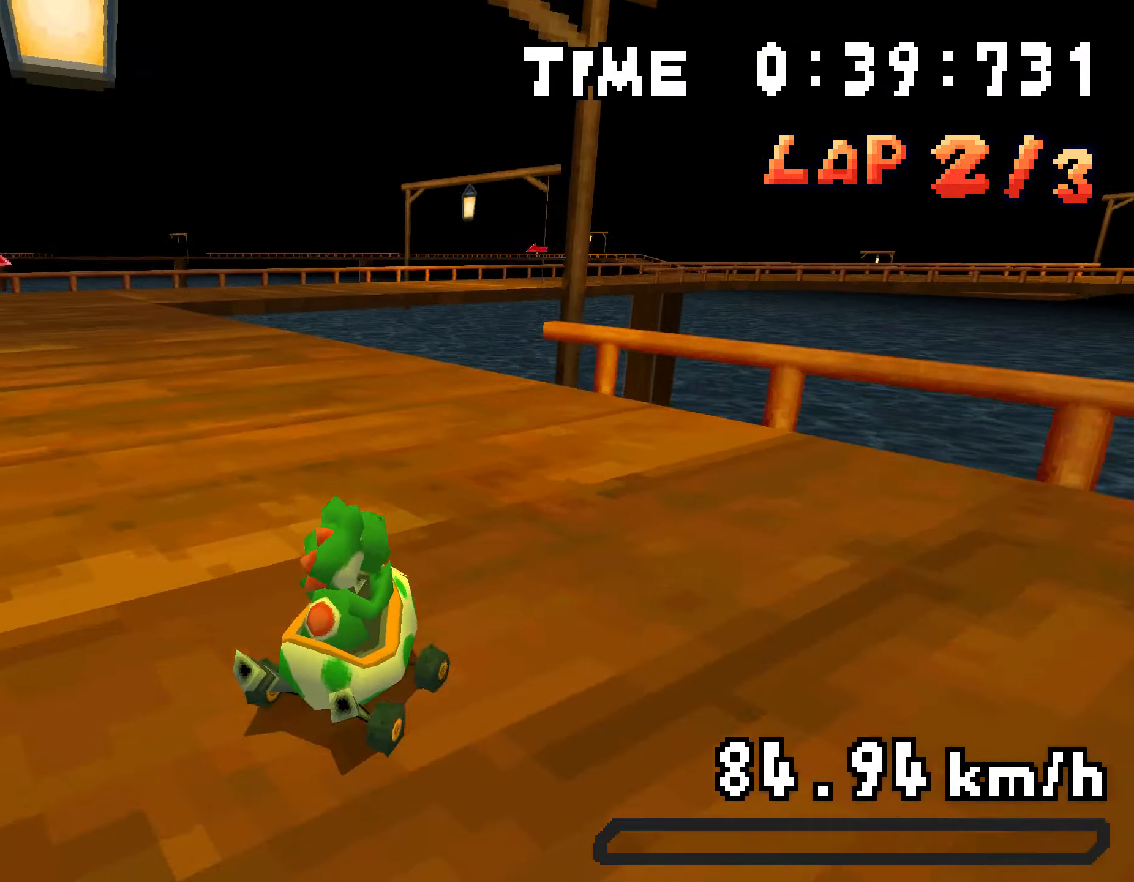
{"buttons": ["A", "R1"], "events": [[33, "DPAD_UP", "down"], [50, "DPAD_RIGHT", "up"], [67, "DPAD_LEFT", "down"], [267, "DPAD_LEFT", "up"], [284, "DPAD_RIGHT", "down"], [301, "DPAD_UP", "up"], [468, "DPAD_RIGHT", "up"]]}